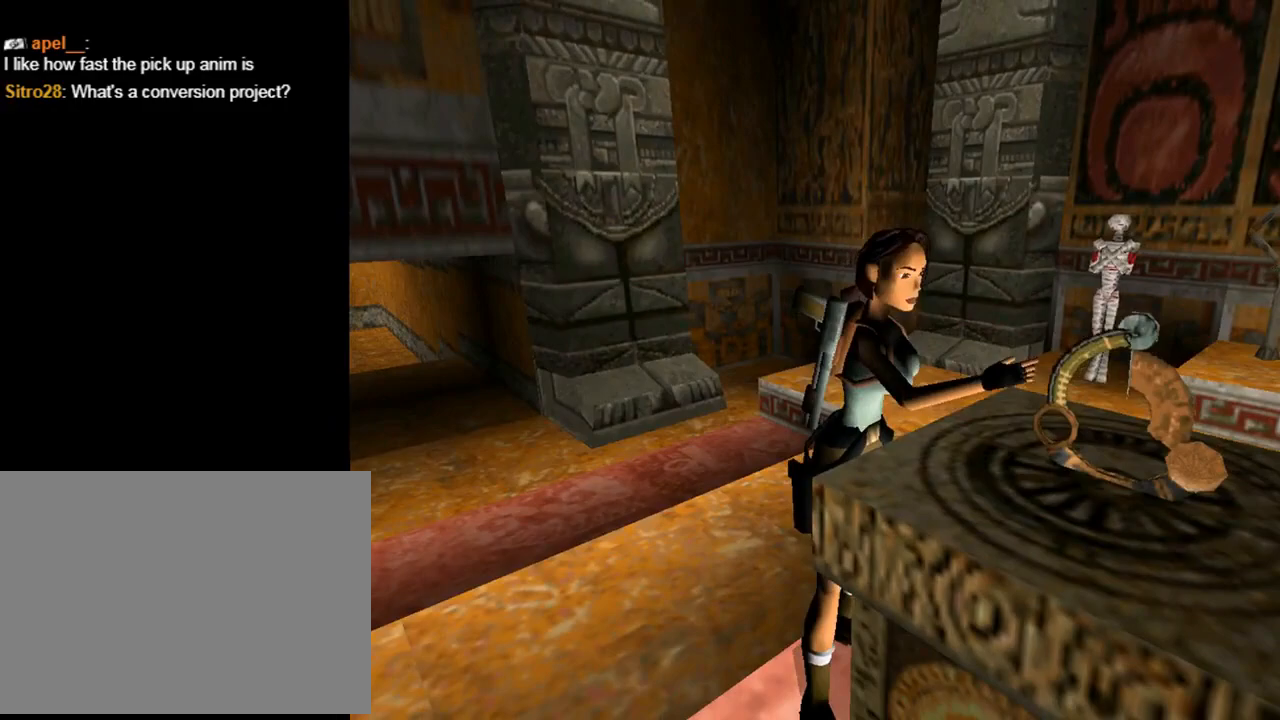
Gameplay with a controller (PlayStation layout); each line is a JSON object with the inputs held at the frame after it. "events" lists button and stick changes between this image and that frame as [ms after this image, input, new state], when the widget could be followed in between. Not read: right_stick.
{"buttons": [], "left_stick": "center", "events": []}
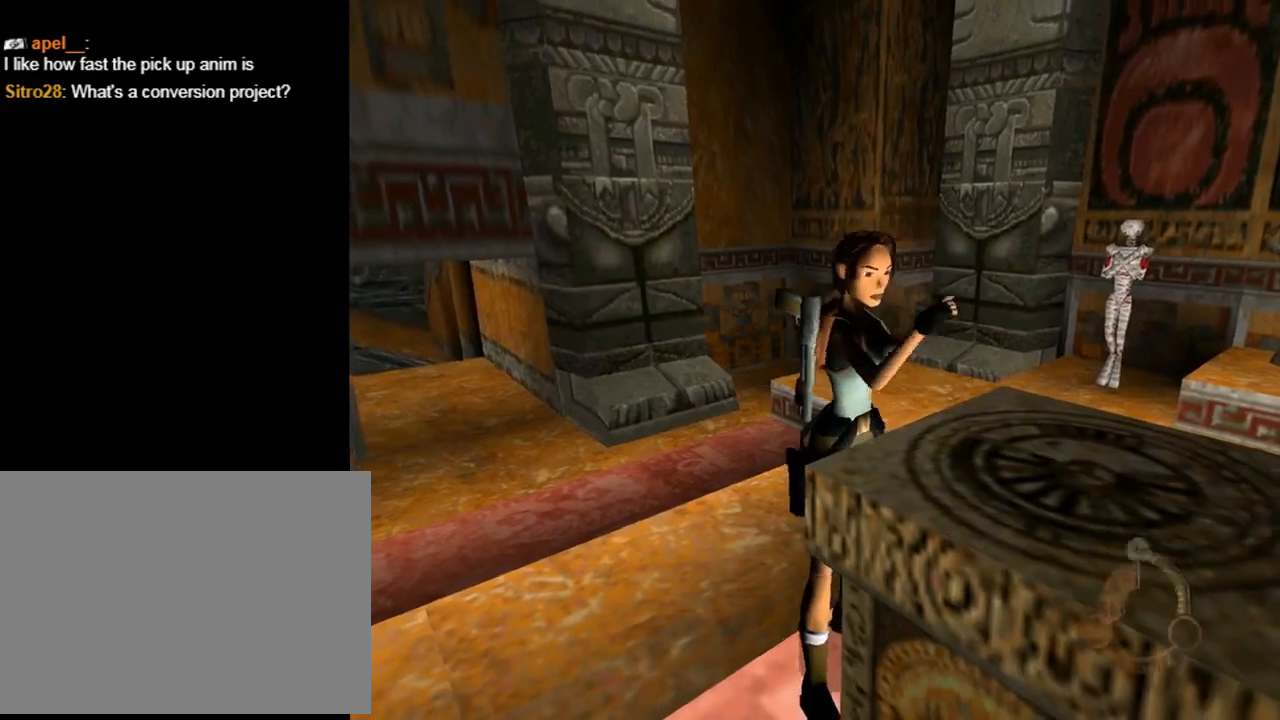
{"buttons": [], "left_stick": "center", "events": []}
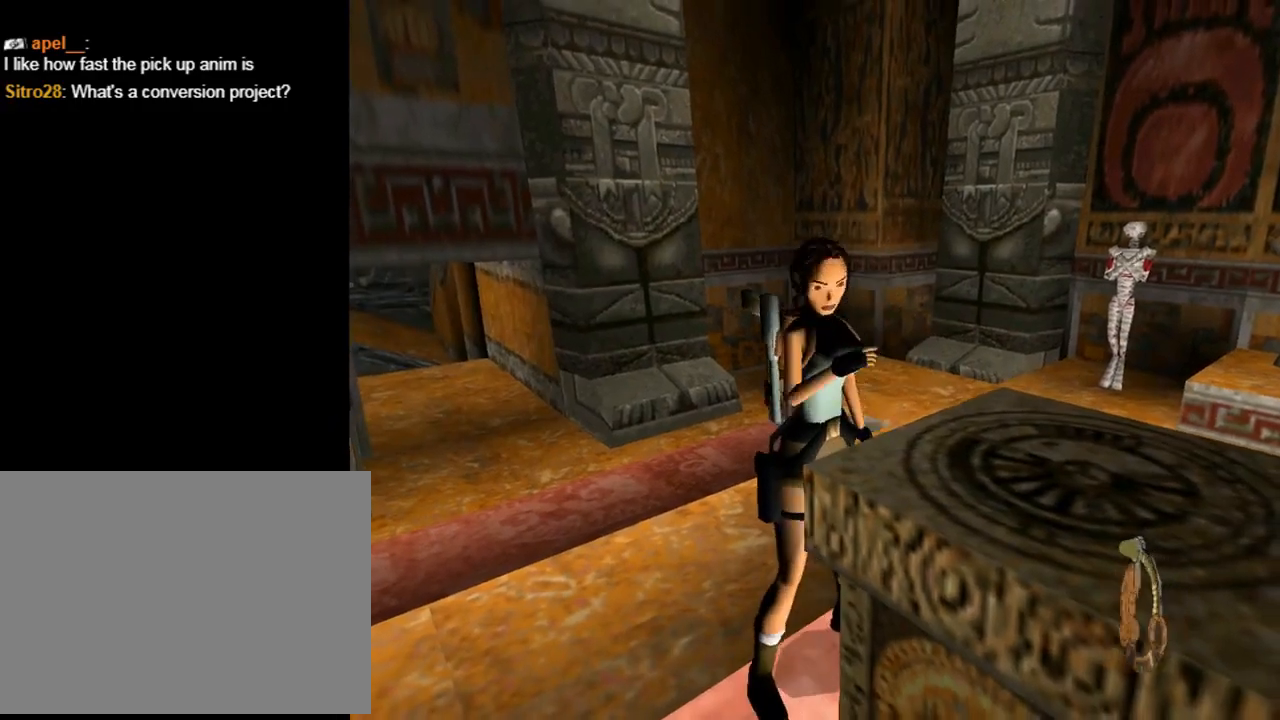
{"buttons": [], "left_stick": "center", "events": []}
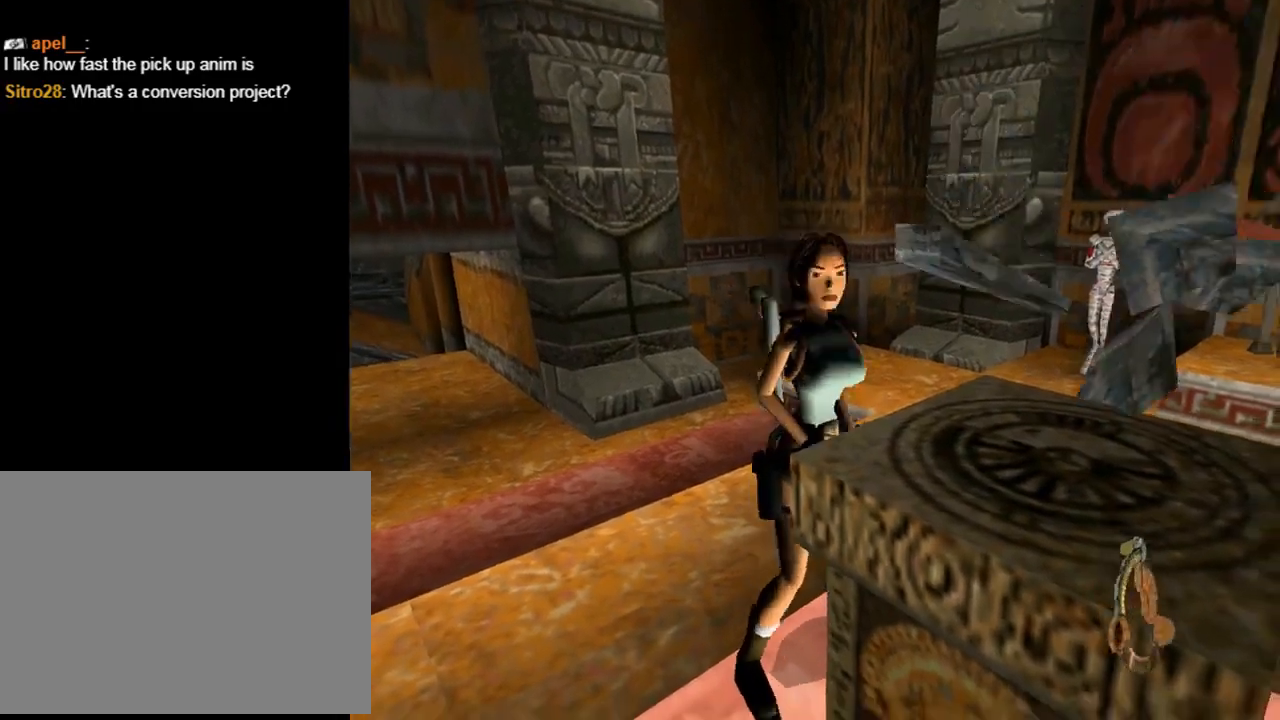
{"buttons": [], "left_stick": "center", "events": []}
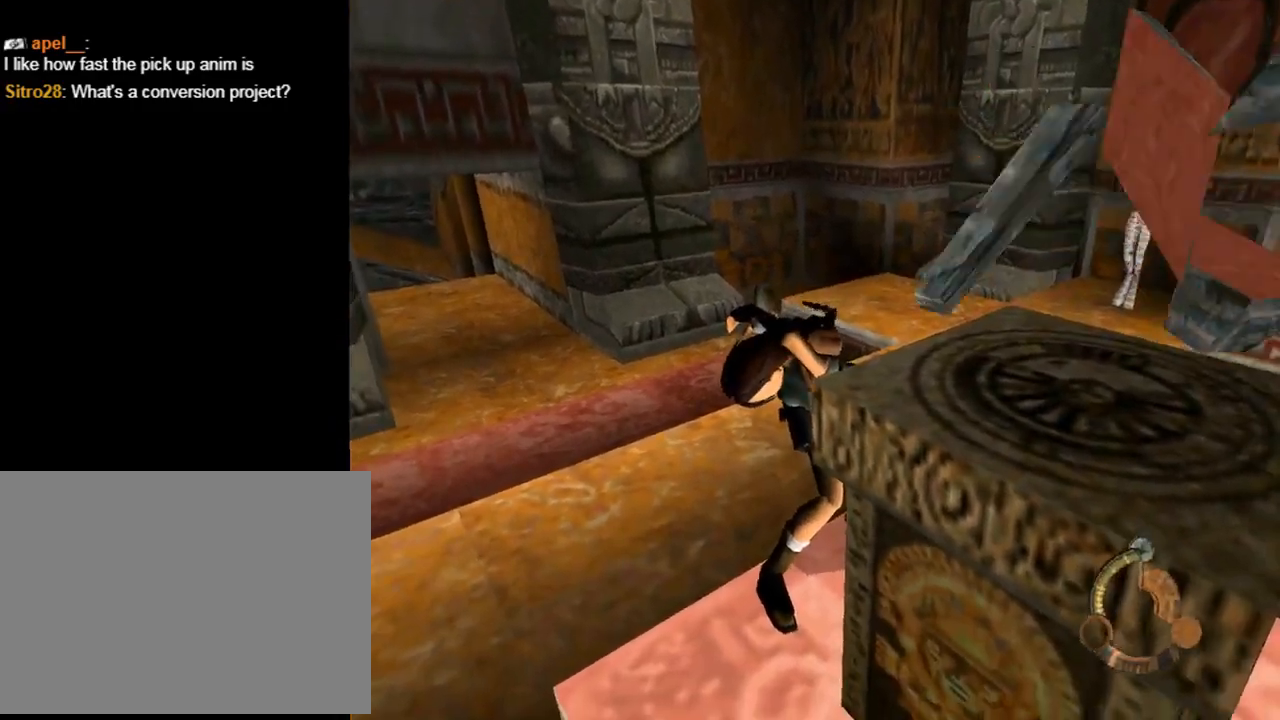
{"buttons": [], "left_stick": "center", "events": []}
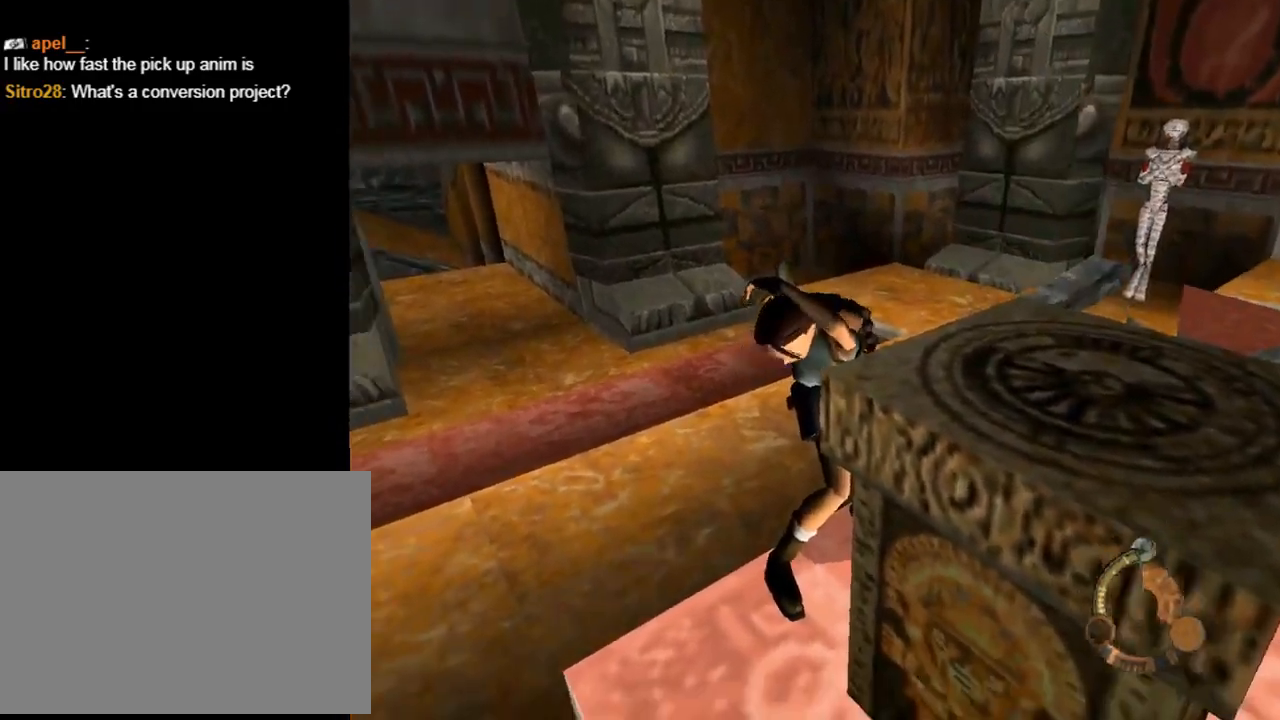
{"buttons": ["DPAD_RIGHT"], "left_stick": "center", "events": [[400, "DPAD_RIGHT", "down"]]}
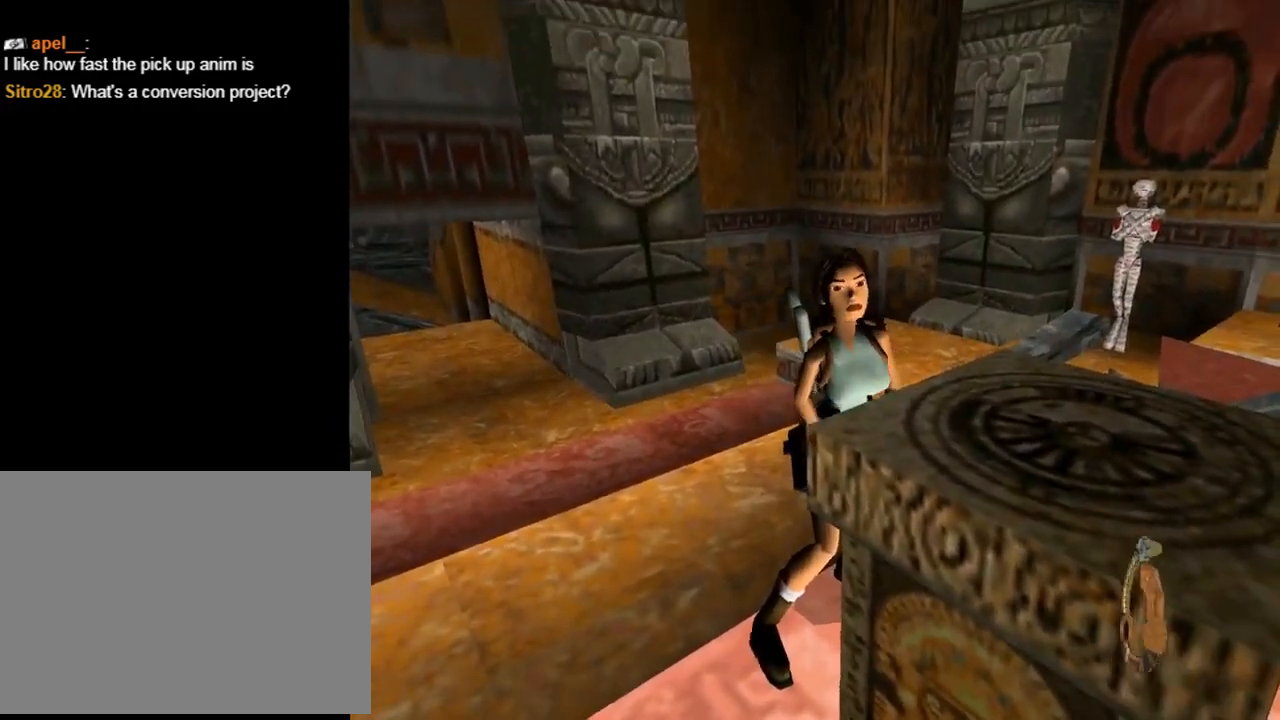
{"buttons": ["DPAD_RIGHT"], "left_stick": "center", "events": []}
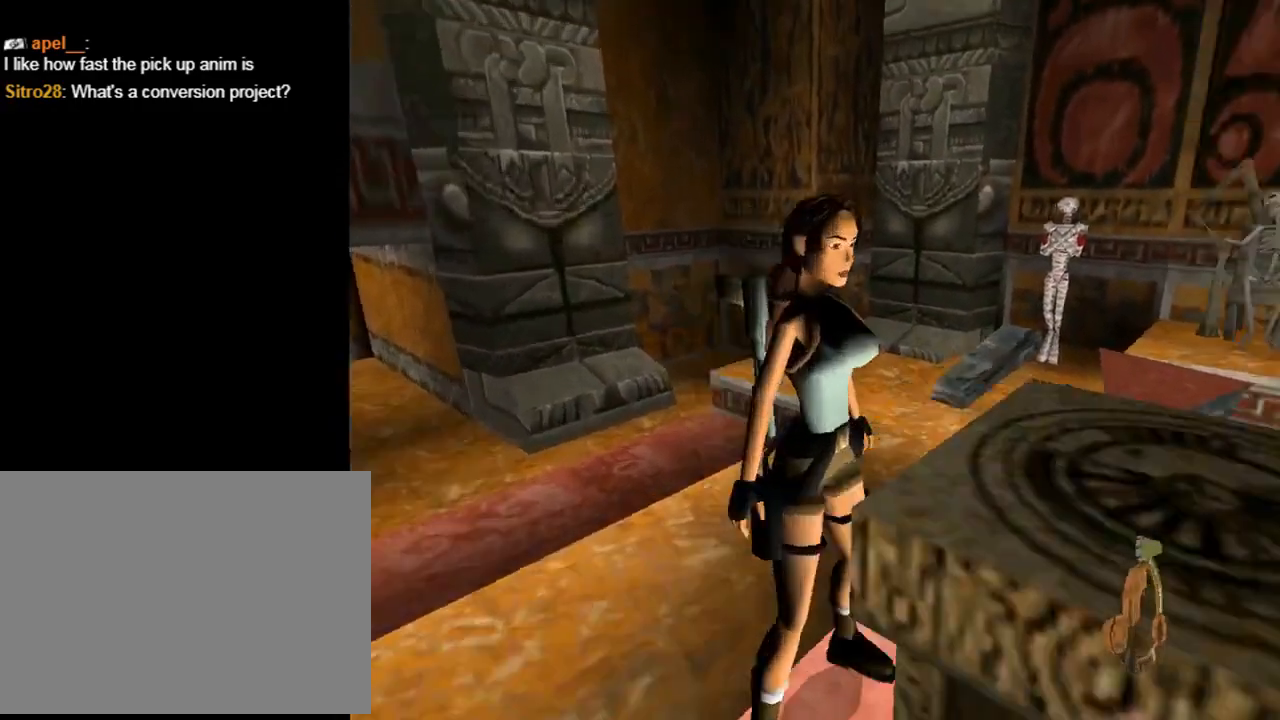
{"buttons": [], "left_stick": "center", "events": [[500, "DPAD_RIGHT", "up"]]}
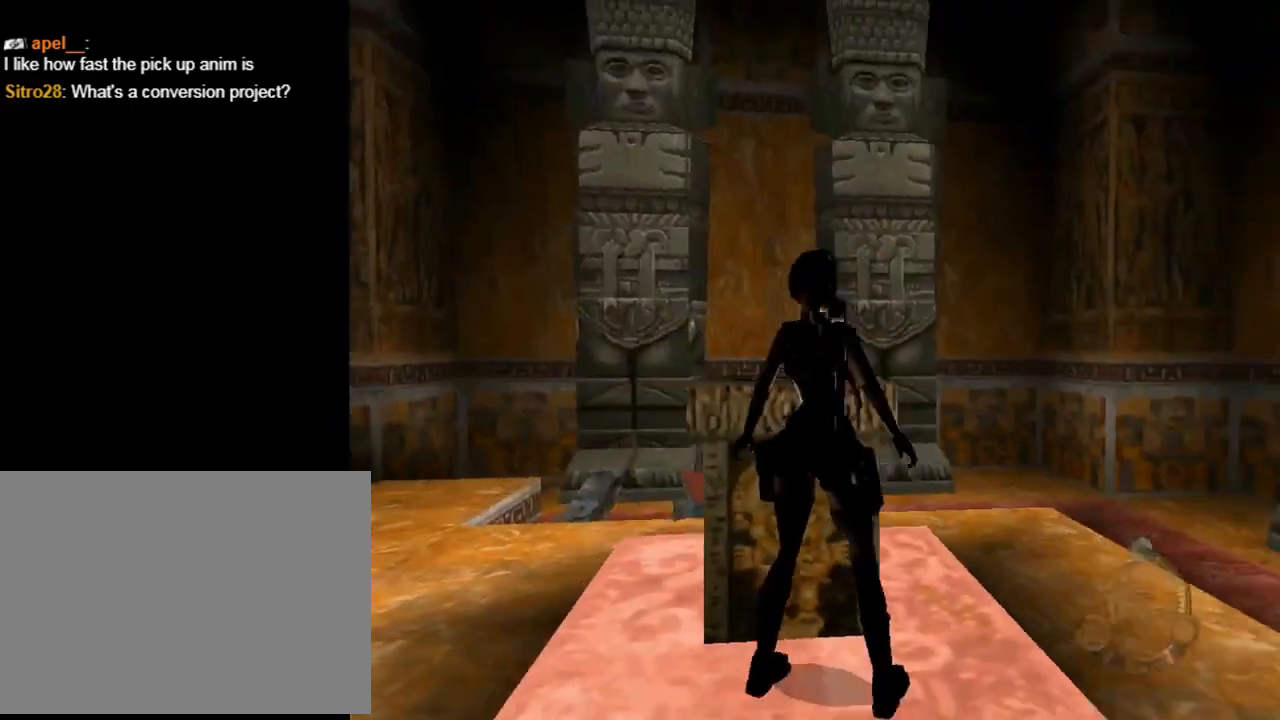
{"buttons": ["L2", "DPAD_UP"], "left_stick": "center", "events": [[33, "L2", "down"], [167, "DPAD_UP", "down"]]}
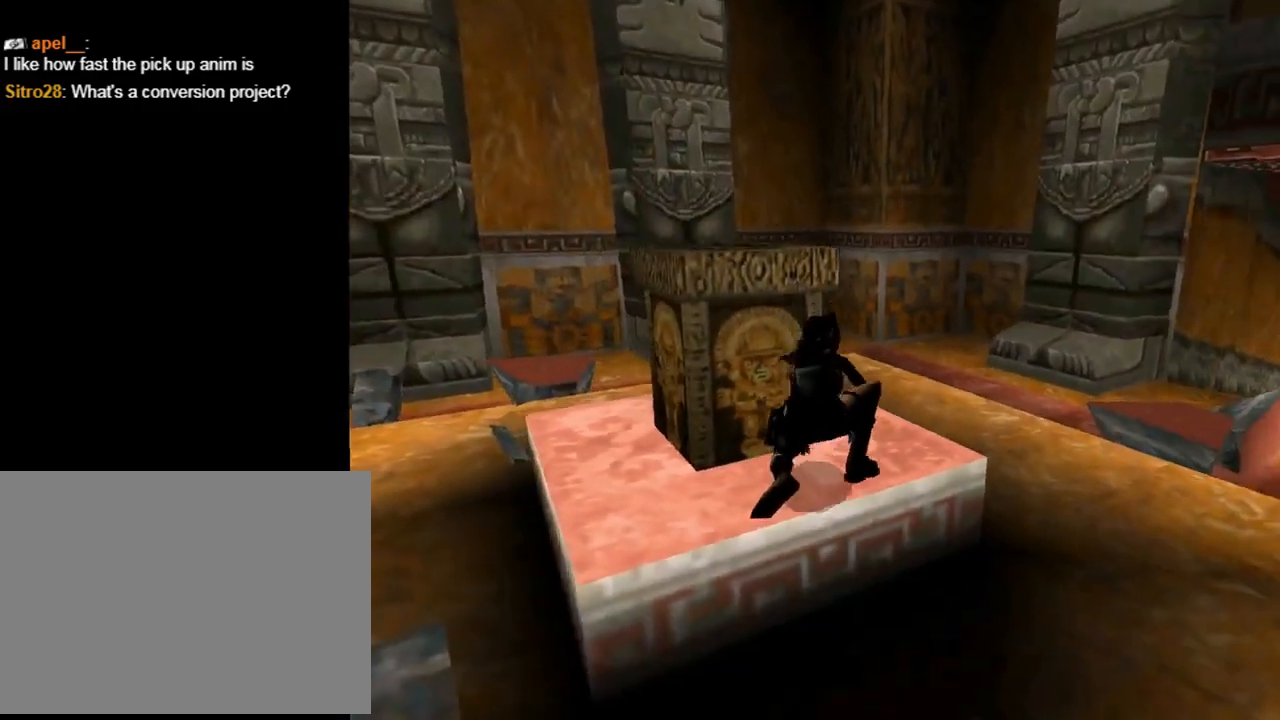
{"buttons": [], "left_stick": "center", "events": [[133, "DPAD_UP", "up"], [133, "L2", "up"]]}
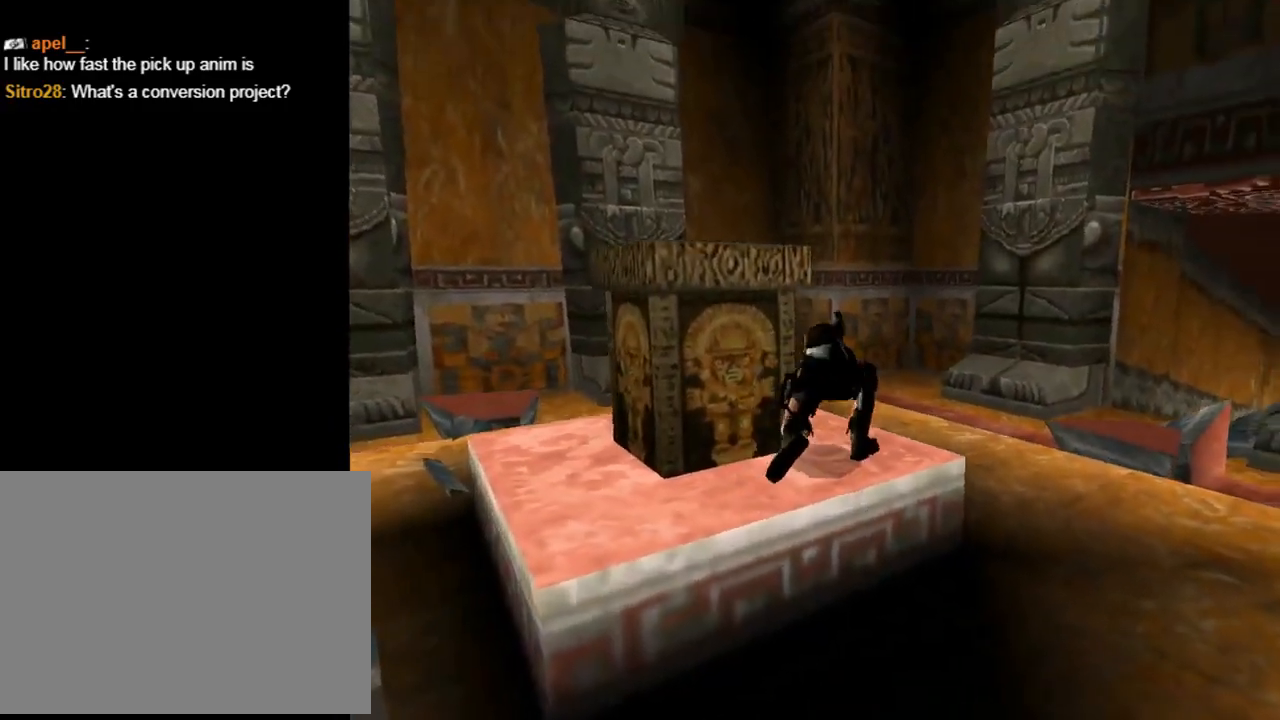
{"buttons": ["DPAD_UP"], "left_stick": "center", "events": [[33, "DPAD_UP", "down"], [100, "DPAD_RIGHT", "down"], [433, "DPAD_RIGHT", "up"]]}
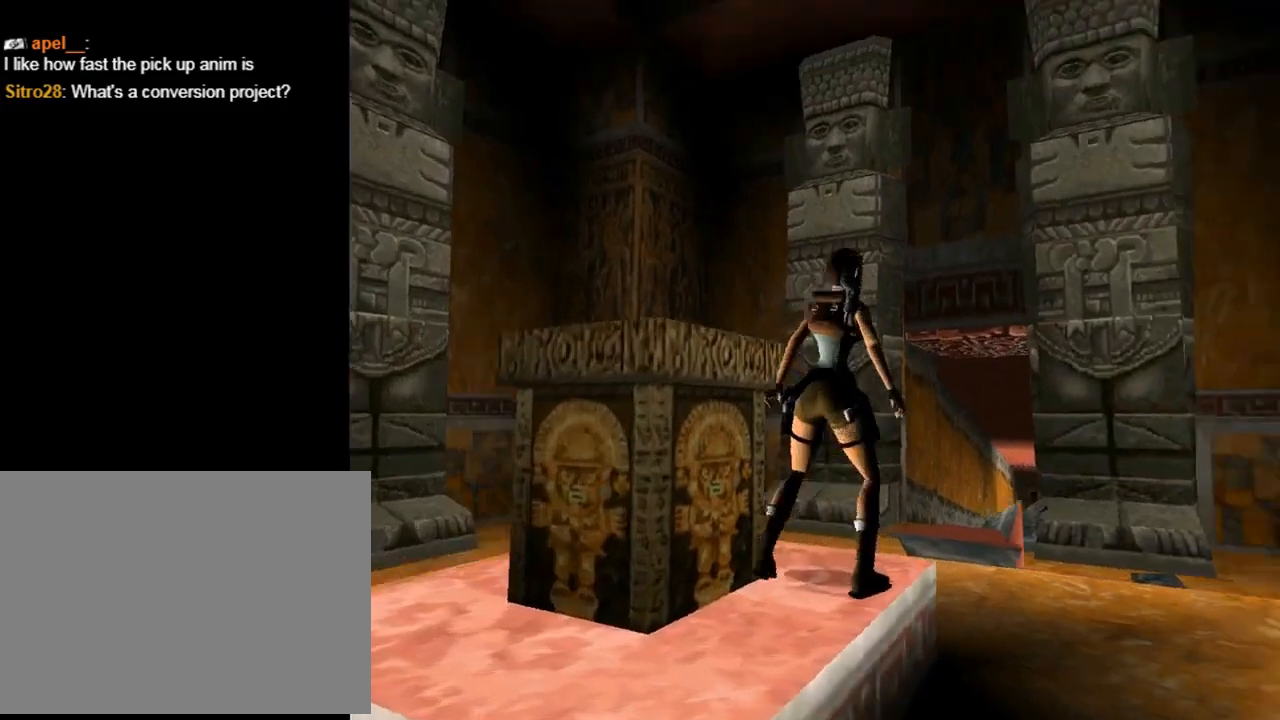
{"buttons": [], "left_stick": "center", "events": [[33, "DPAD_LEFT", "down"], [333, "DPAD_LEFT", "up"], [433, "DPAD_UP", "up"]]}
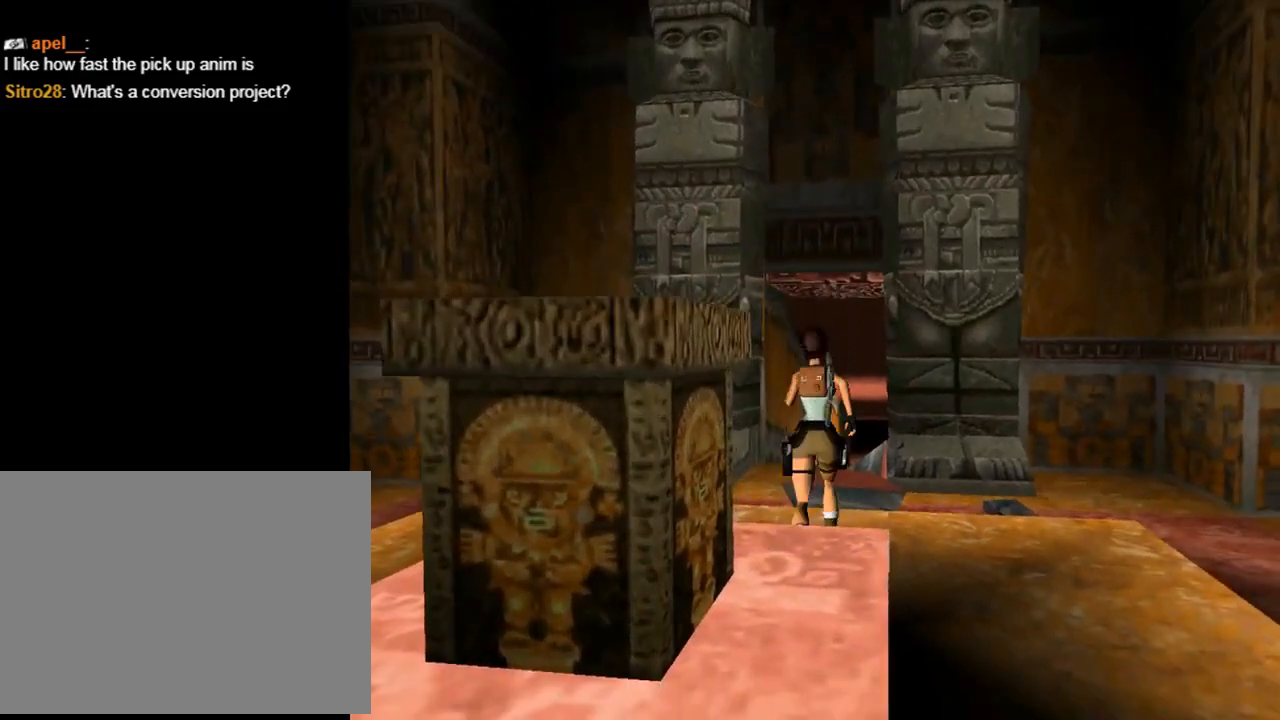
{"buttons": ["R1", "R2", "DPAD_LEFT"], "left_stick": "center", "events": [[200, "R1", "down"], [200, "R2", "down"], [367, "DPAD_LEFT", "down"]]}
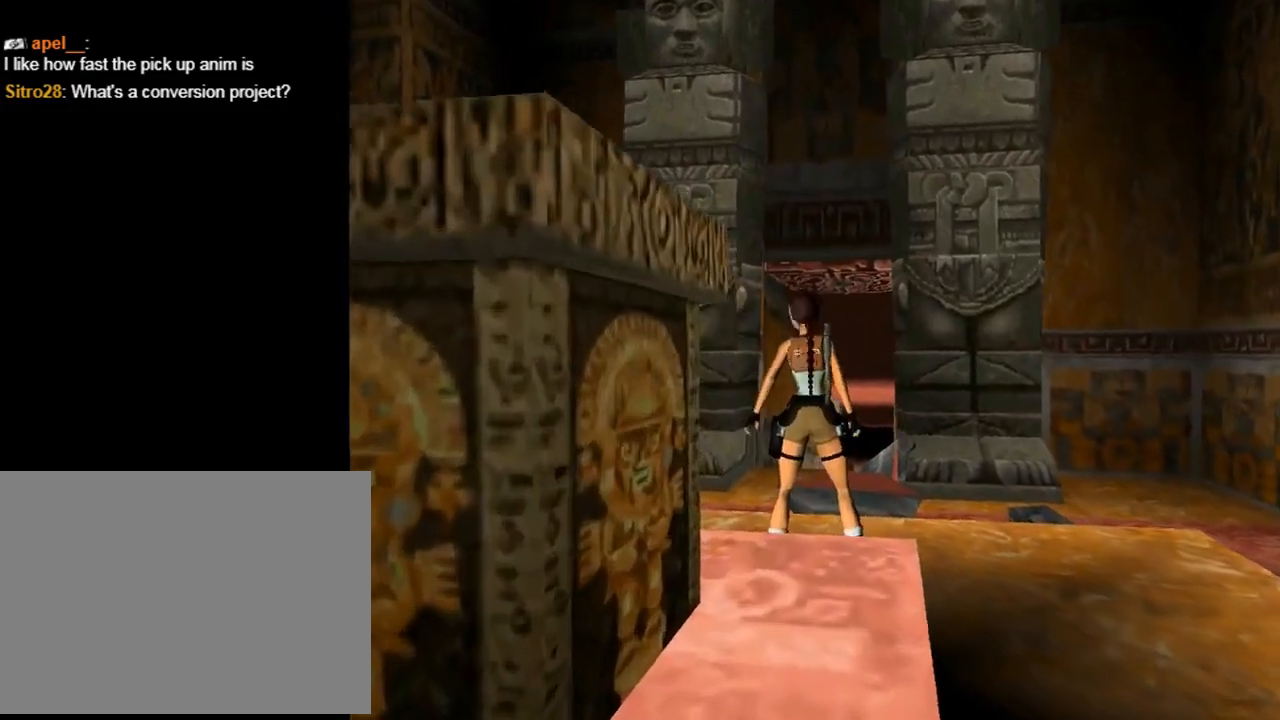
{"buttons": ["R1", "R2"], "left_stick": "center", "events": [[367, "DPAD_LEFT", "up"]]}
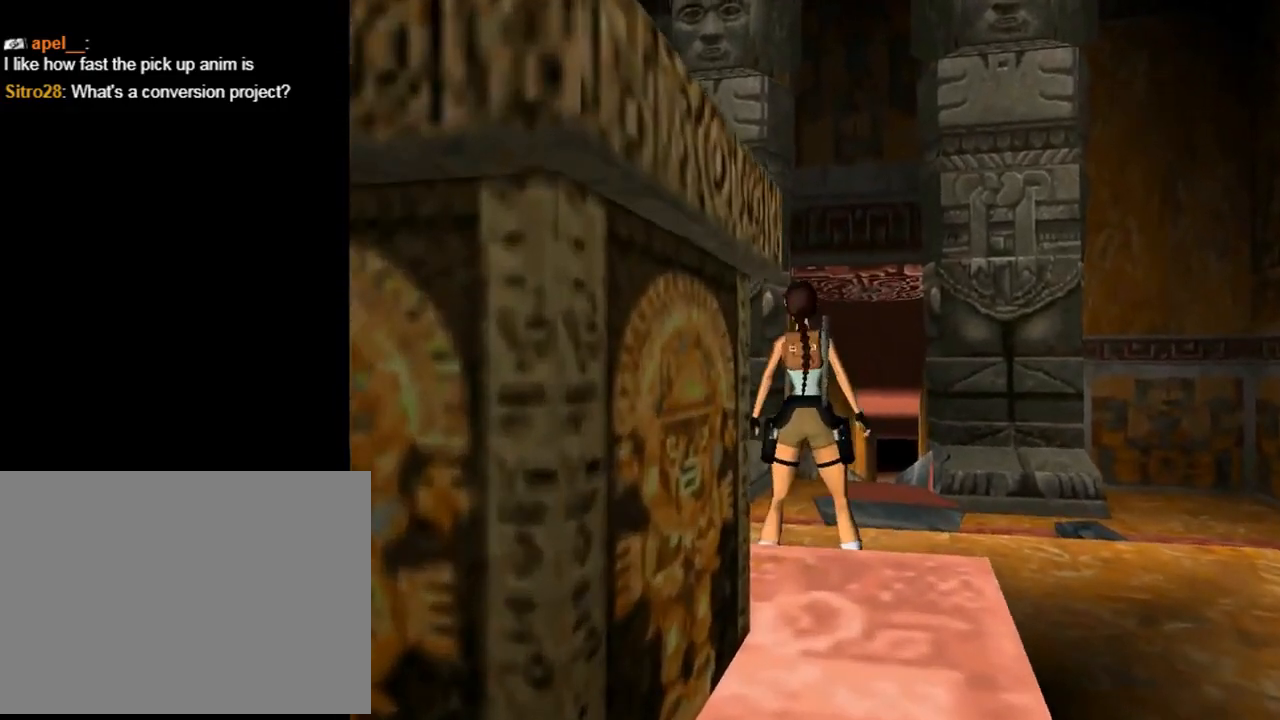
{"buttons": ["R1", "R2", "DPAD_RIGHT"], "left_stick": "center", "events": [[67, "DPAD_RIGHT", "down"]]}
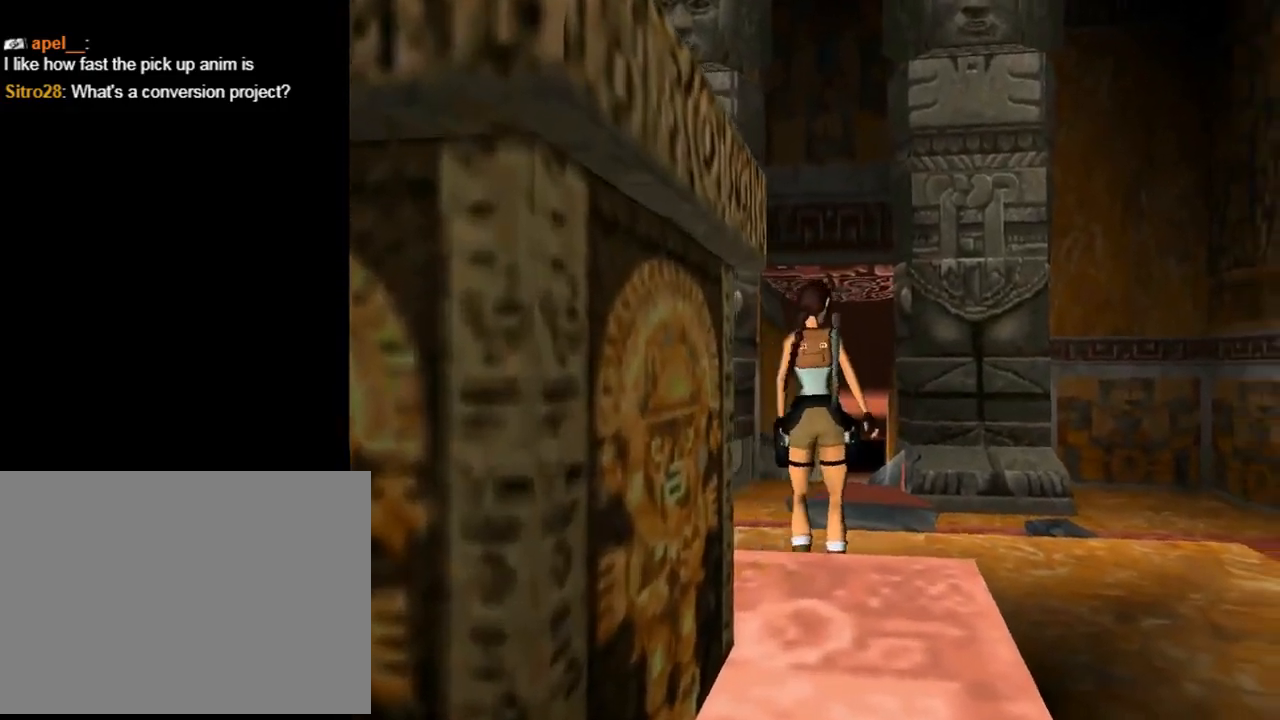
{"buttons": ["R1", "R2", "DPAD_LEFT"], "left_stick": "center", "events": [[400, "DPAD_LEFT", "down"], [400, "DPAD_RIGHT", "up"]]}
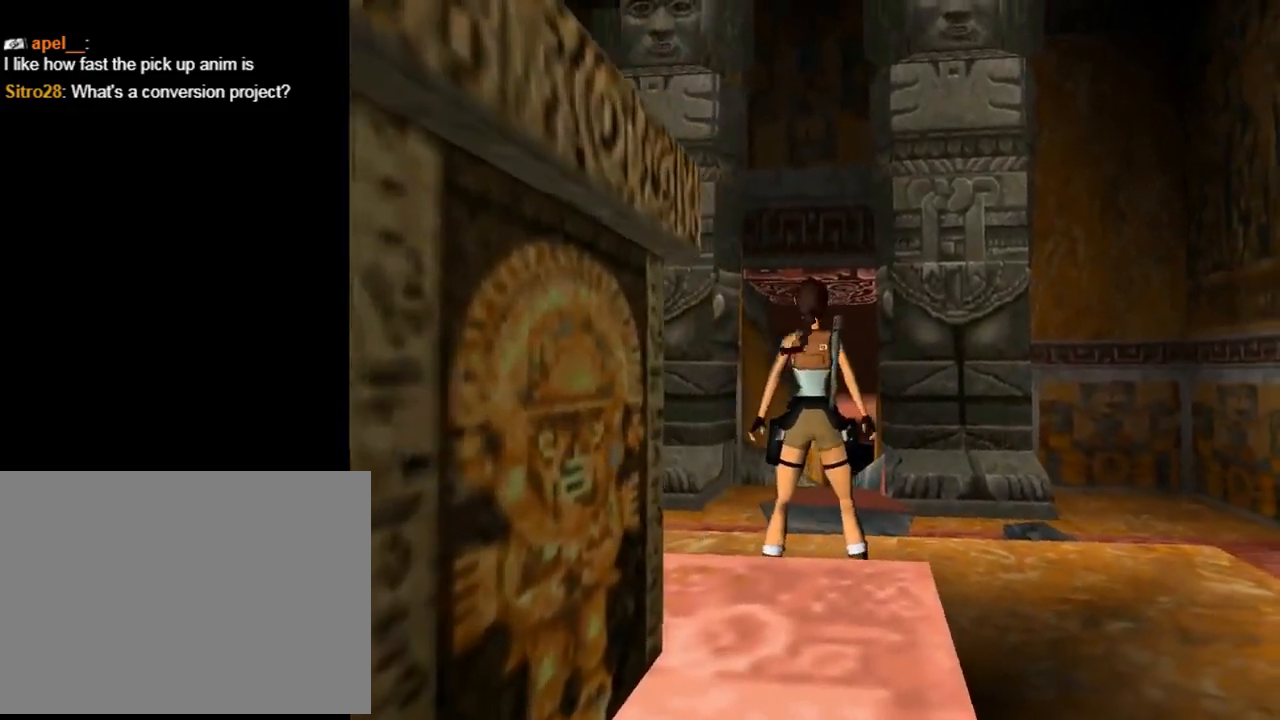
{"buttons": ["R1", "R2"], "left_stick": "center", "events": [[467, "DPAD_LEFT", "up"]]}
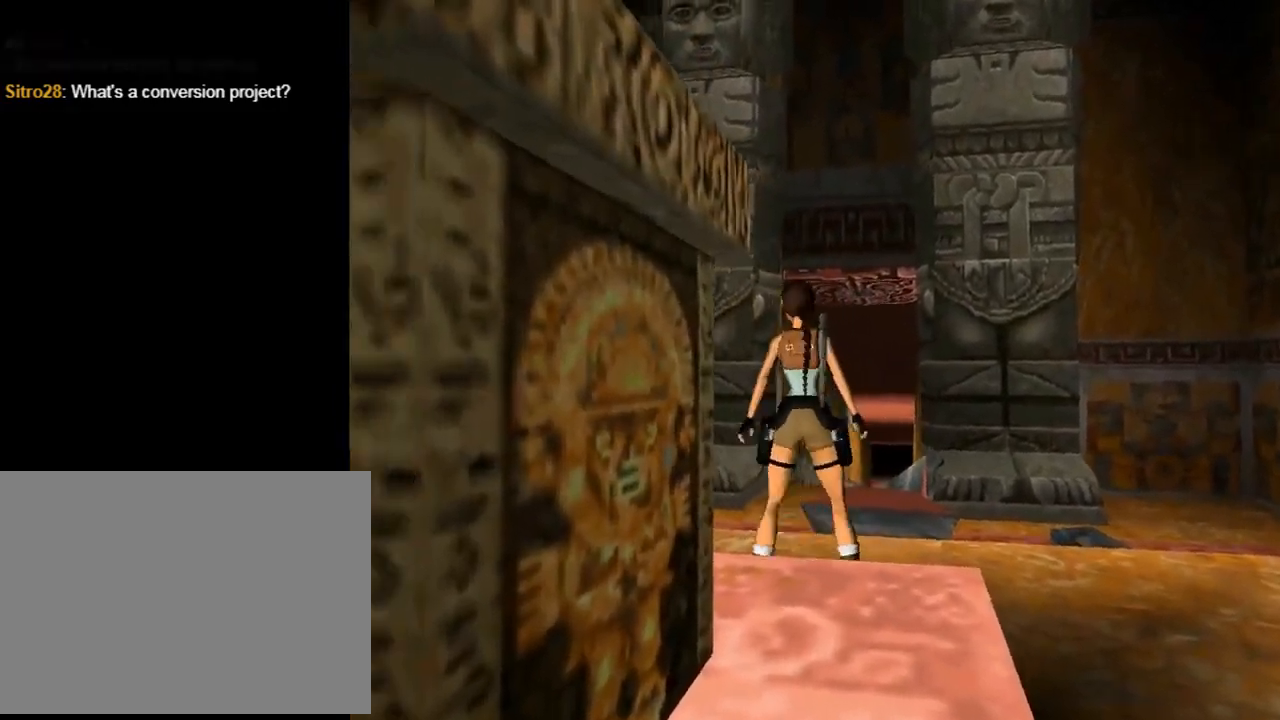
{"buttons": ["DPAD_UP", "DPAD_LEFT"], "left_stick": "center", "events": [[67, "DPAD_UP", "down"], [133, "DPAD_LEFT", "down"], [133, "R1", "up"], [133, "R2", "up"]]}
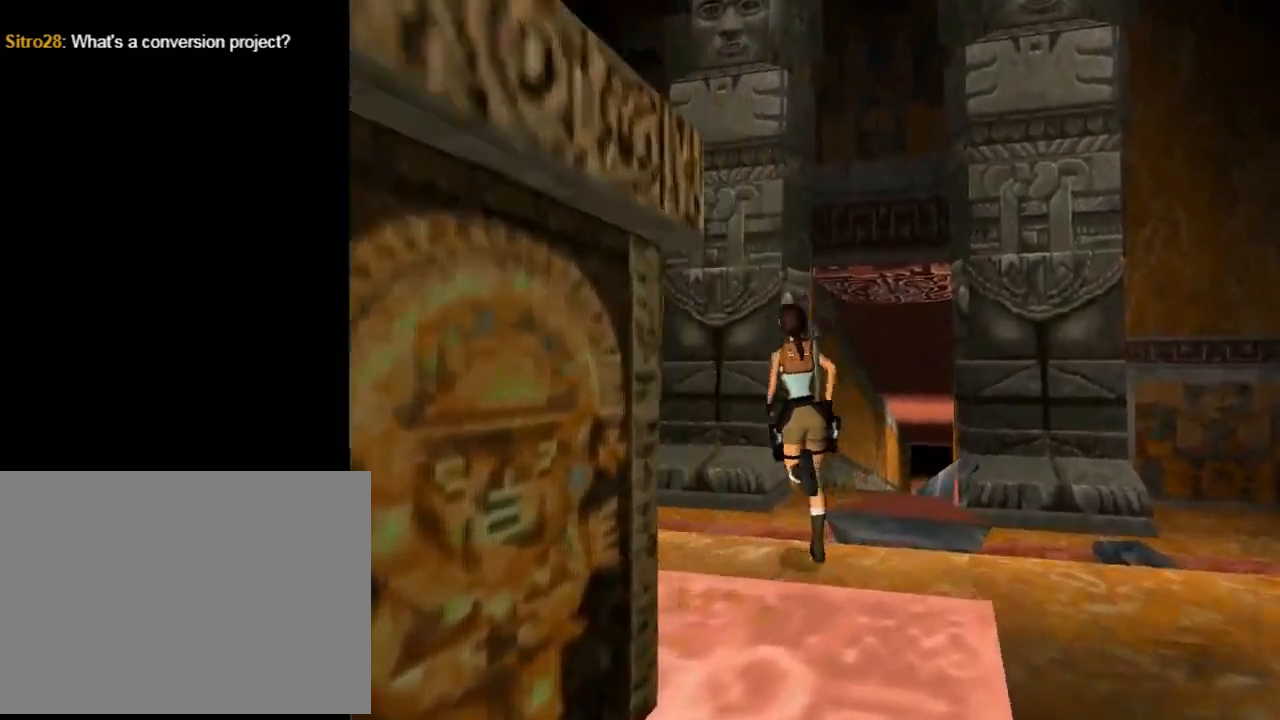
{"buttons": ["DPAD_UP", "DPAD_RIGHT"], "left_stick": "center", "events": [[67, "DPAD_LEFT", "up"], [133, "DPAD_RIGHT", "down"]]}
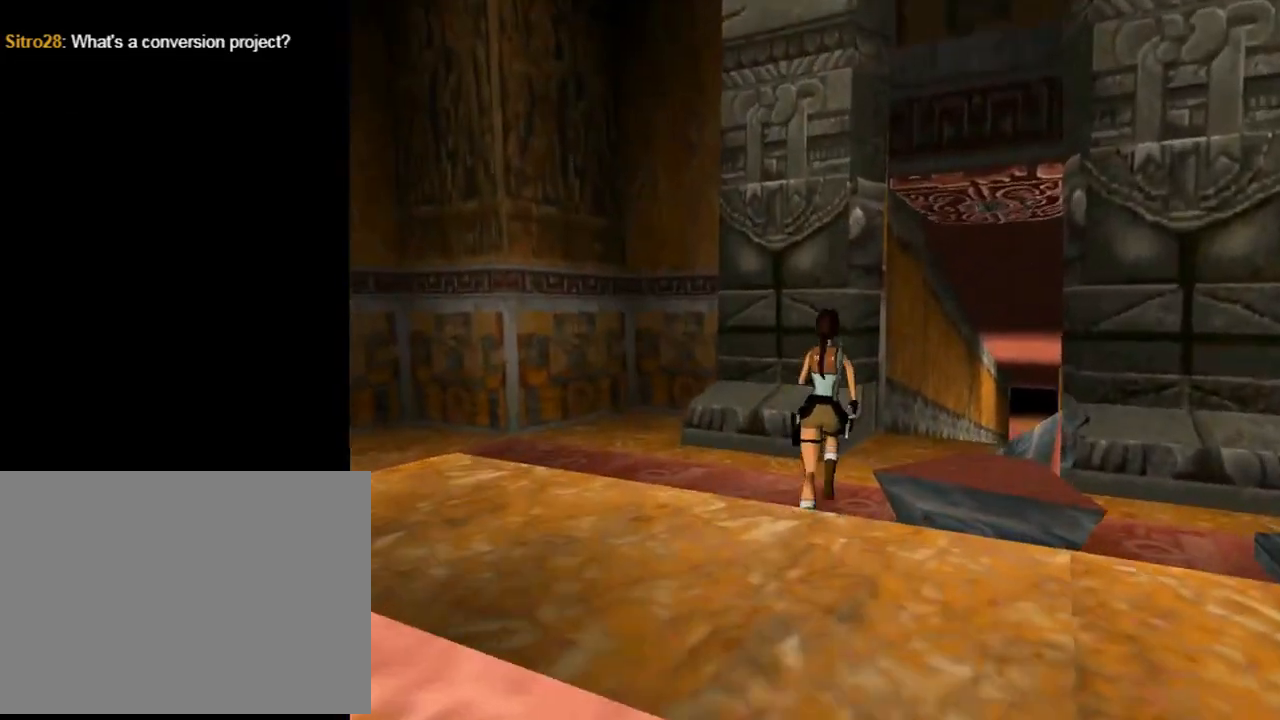
{"buttons": ["R2", "DPAD_UP"], "left_stick": "center", "events": [[367, "DPAD_RIGHT", "up"], [367, "R2", "down"]]}
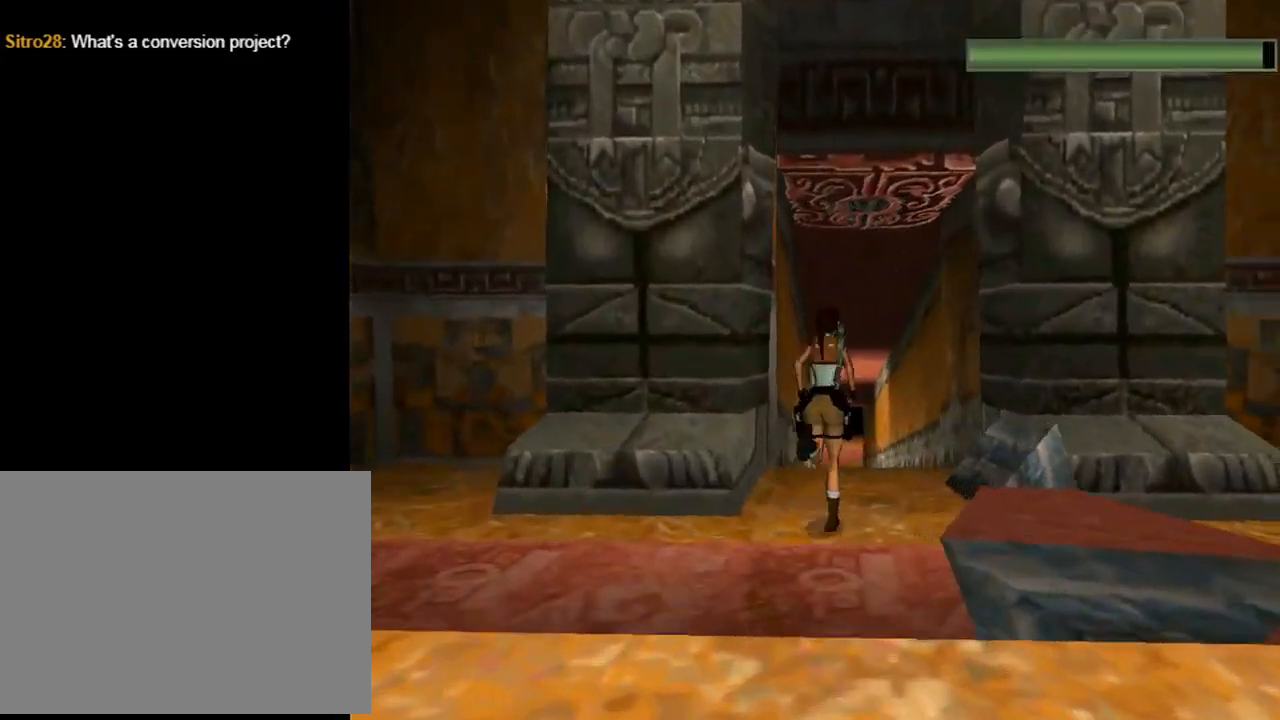
{"buttons": ["R2", "DPAD_UP", "DPAD_LEFT"], "left_stick": "center", "events": [[433, "DPAD_LEFT", "down"]]}
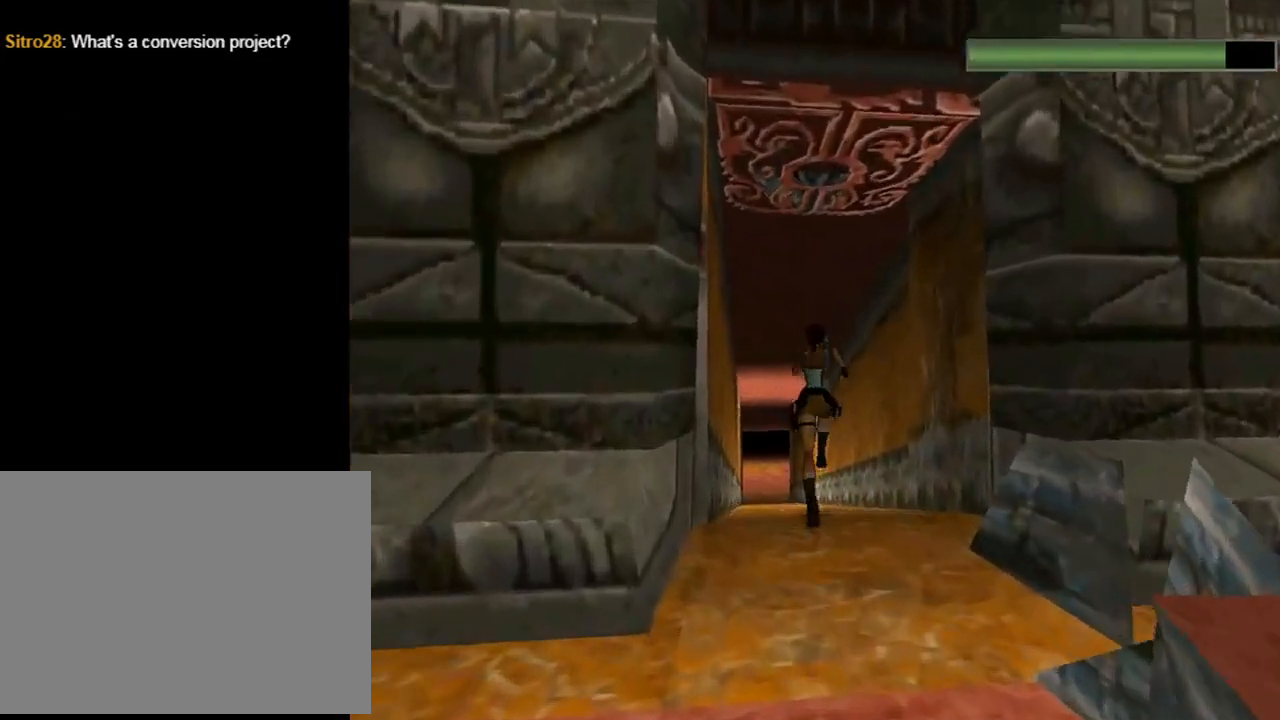
{"buttons": ["R2", "DPAD_UP"], "left_stick": "center", "events": [[133, "DPAD_LEFT", "up"]]}
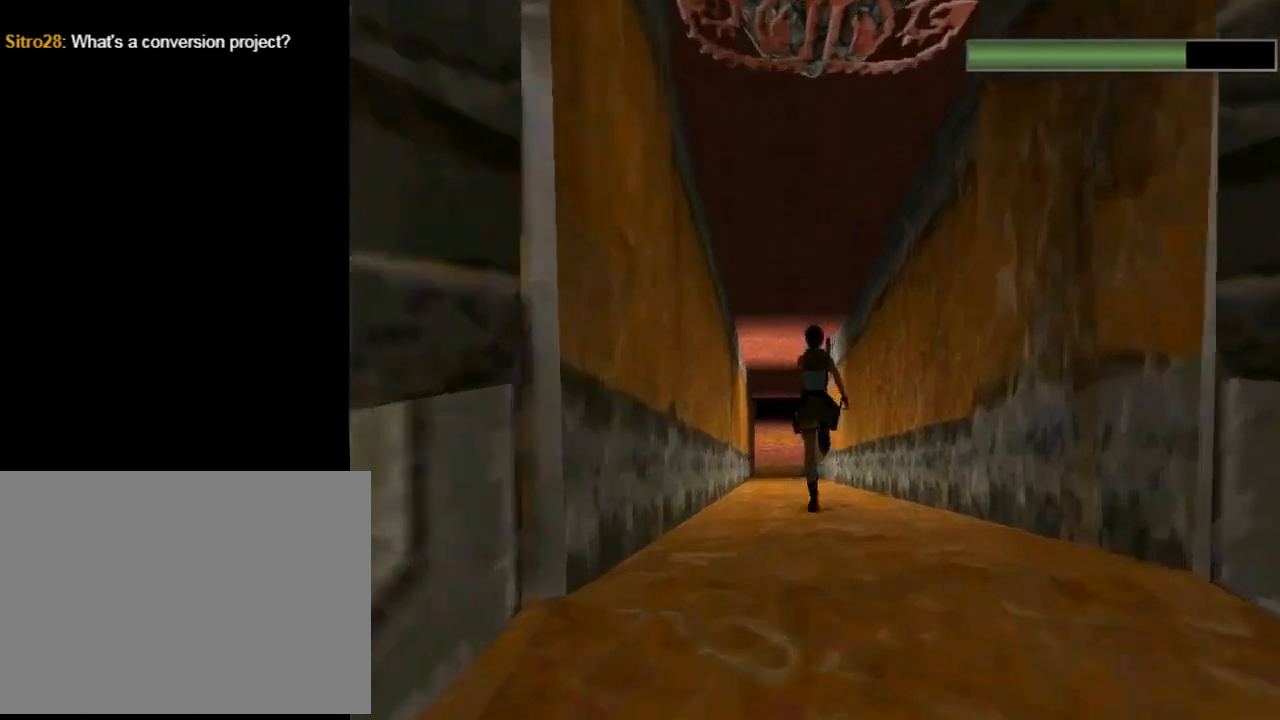
{"buttons": ["R2", "DPAD_UP"], "left_stick": "center", "events": [[167, "DPAD_LEFT", "down"], [333, "DPAD_LEFT", "up"]]}
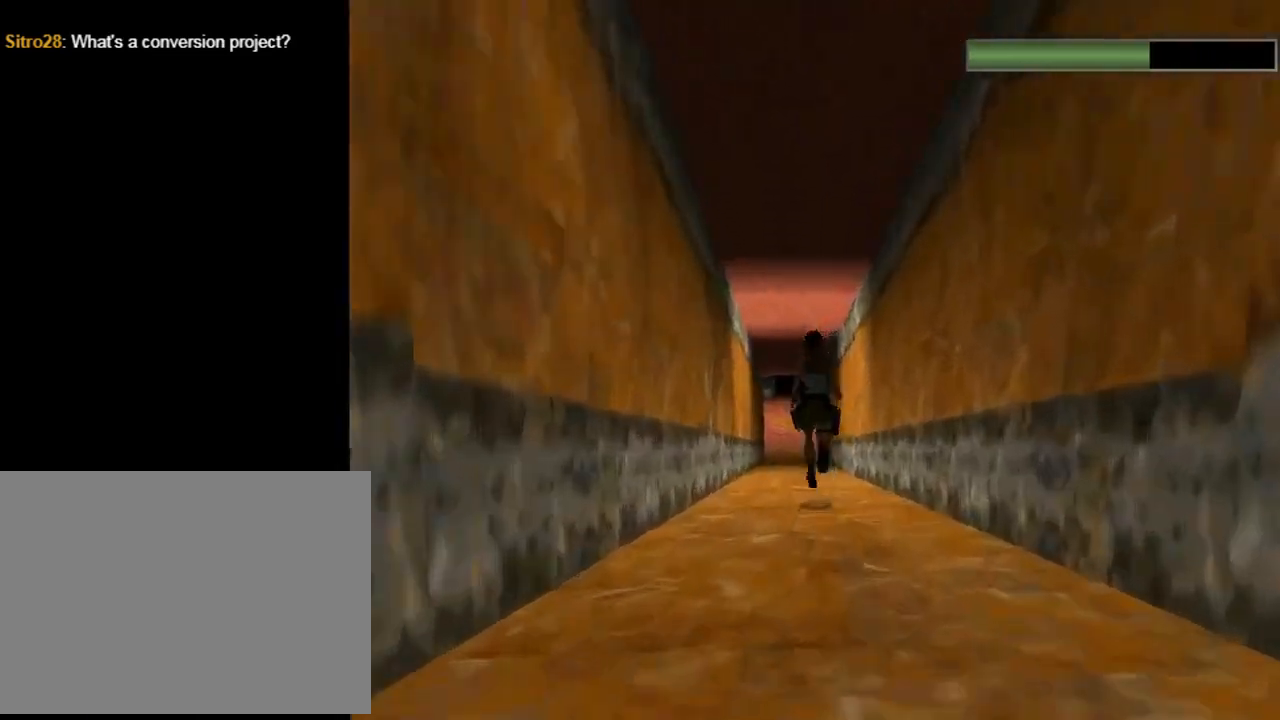
{"buttons": ["SQUARE", "R2", "DPAD_UP"], "left_stick": "center", "events": [[333, "DPAD_LEFT", "down"], [400, "DPAD_LEFT", "up"], [467, "SQUARE", "down"]]}
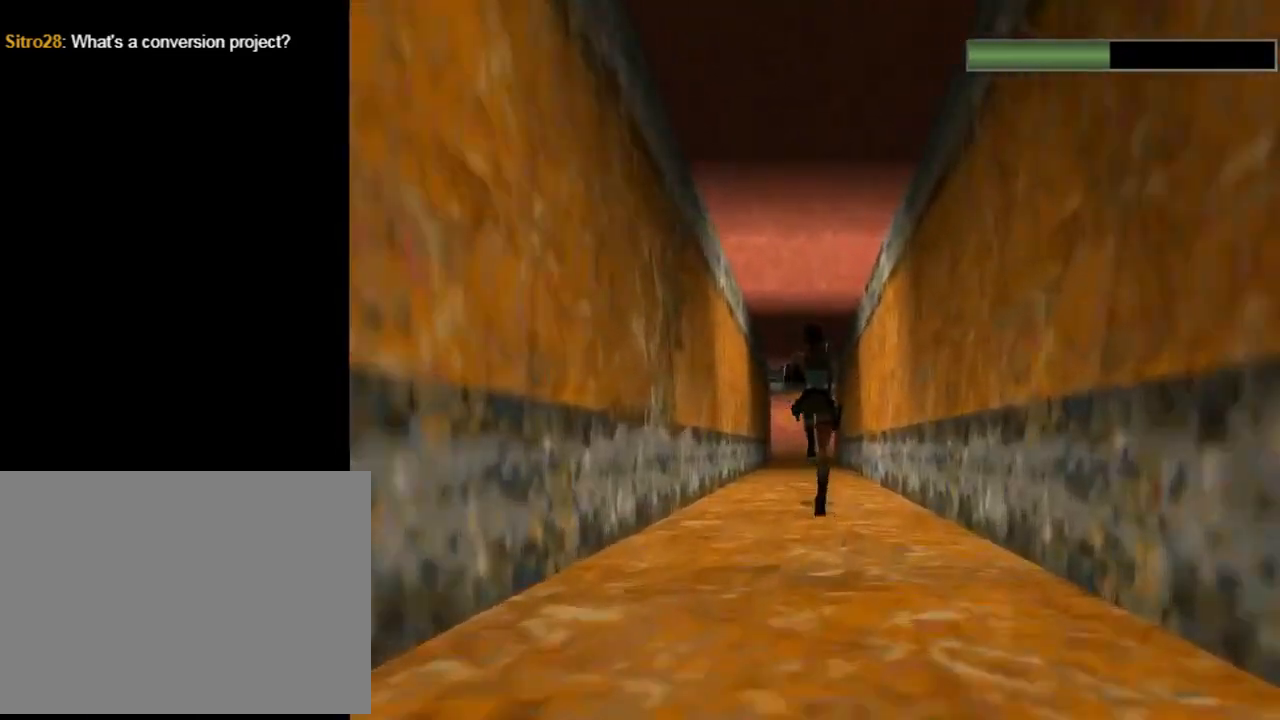
{"buttons": ["SQUARE", "R2", "DPAD_UP"], "left_stick": "center", "events": []}
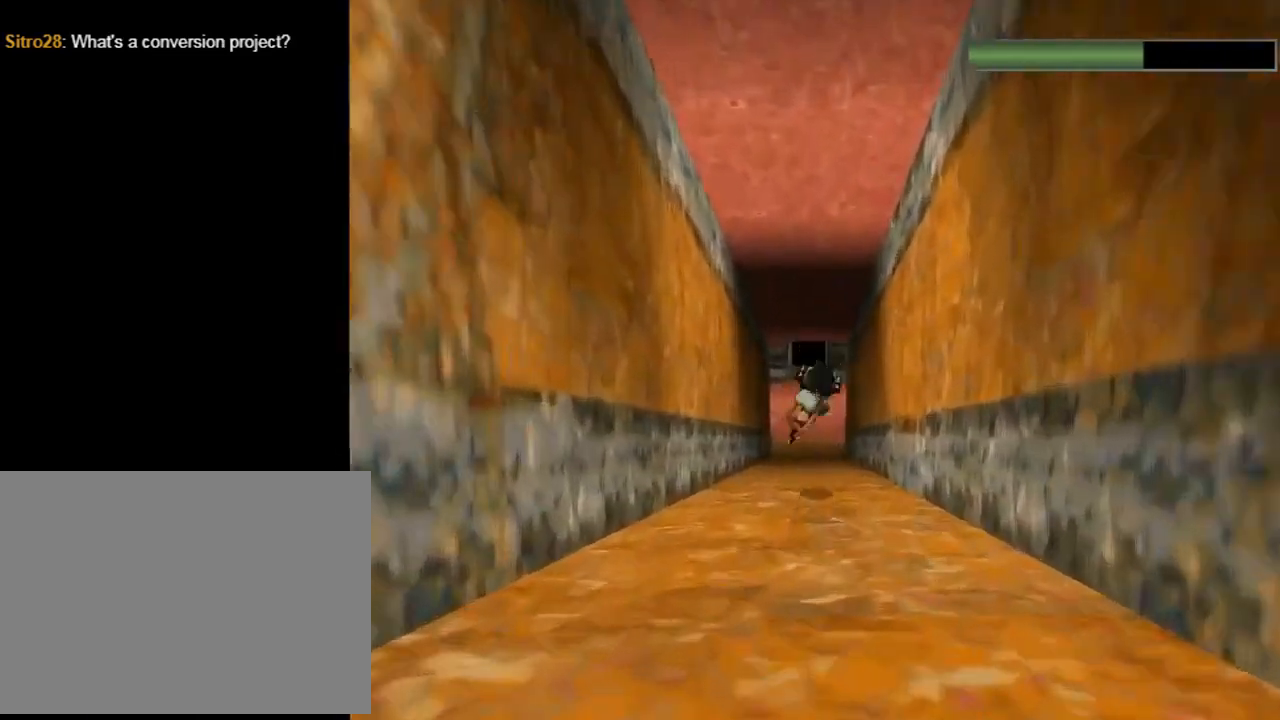
{"buttons": ["DPAD_UP"], "left_stick": "center", "events": [[133, "SQUARE", "up"], [167, "R2", "up"]]}
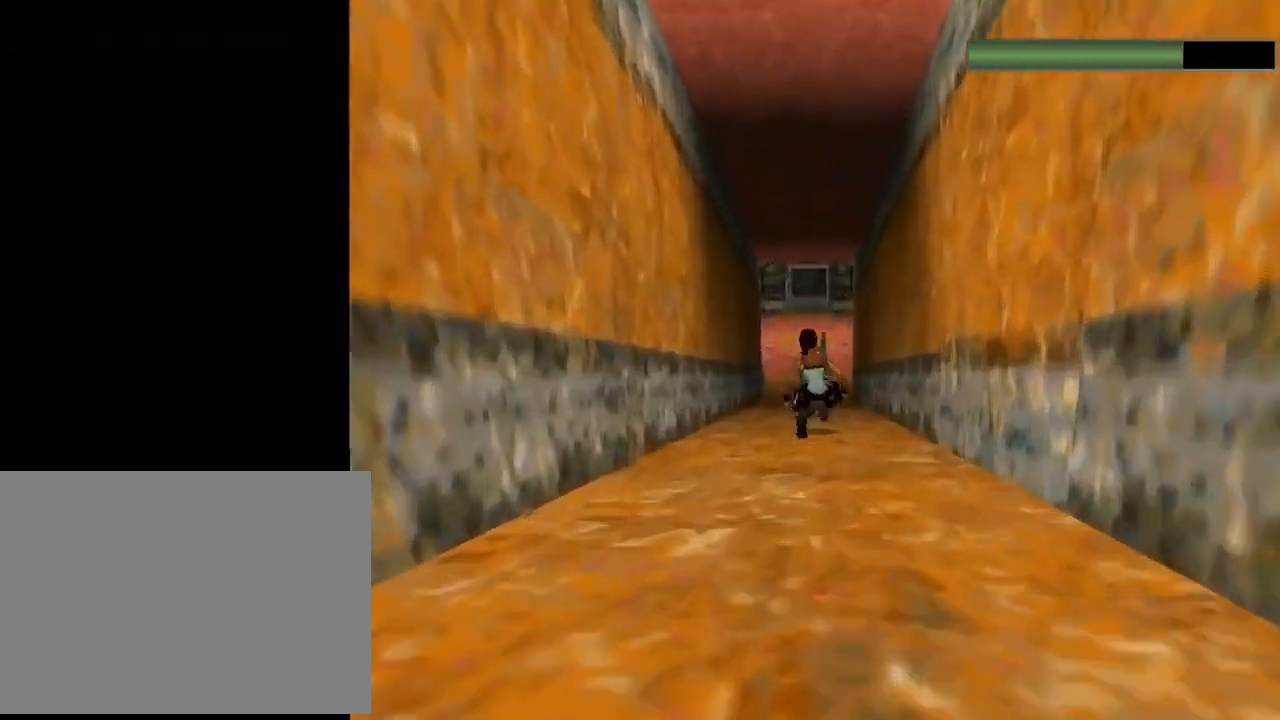
{"buttons": ["R2", "DPAD_UP"], "left_stick": "center", "events": [[200, "R2", "down"]]}
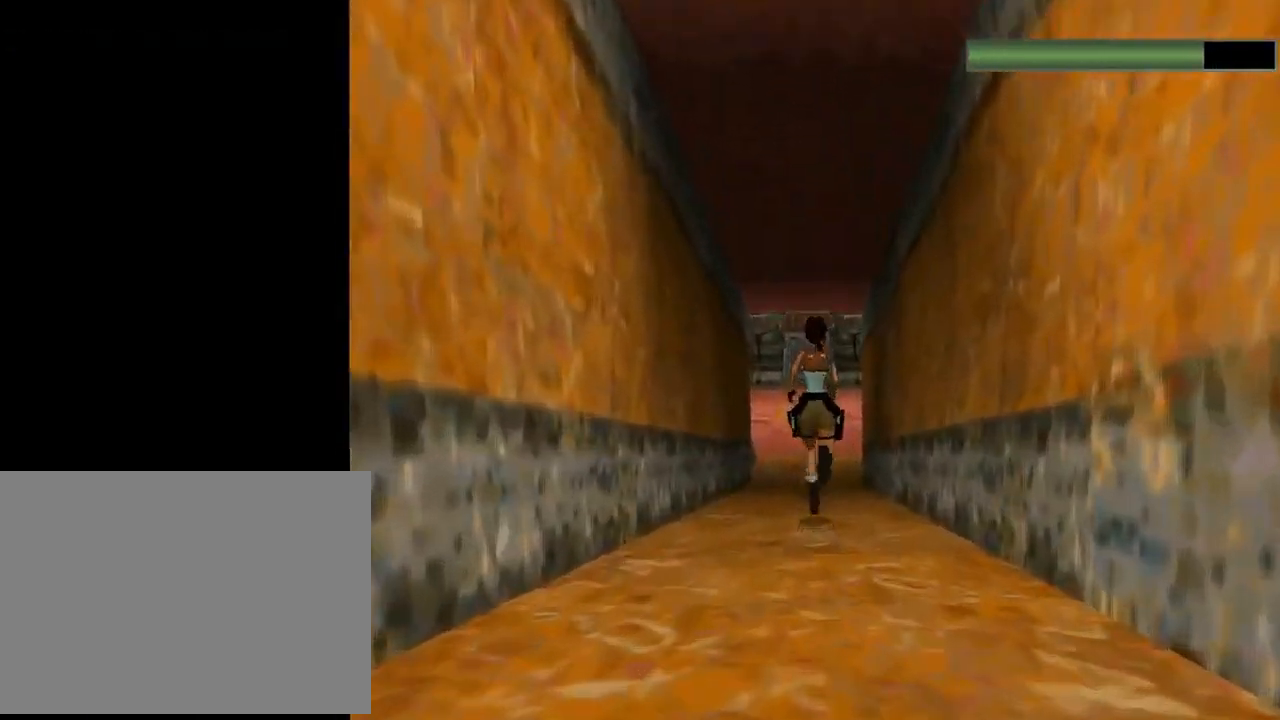
{"buttons": ["R2", "DPAD_UP"], "left_stick": "center", "events": []}
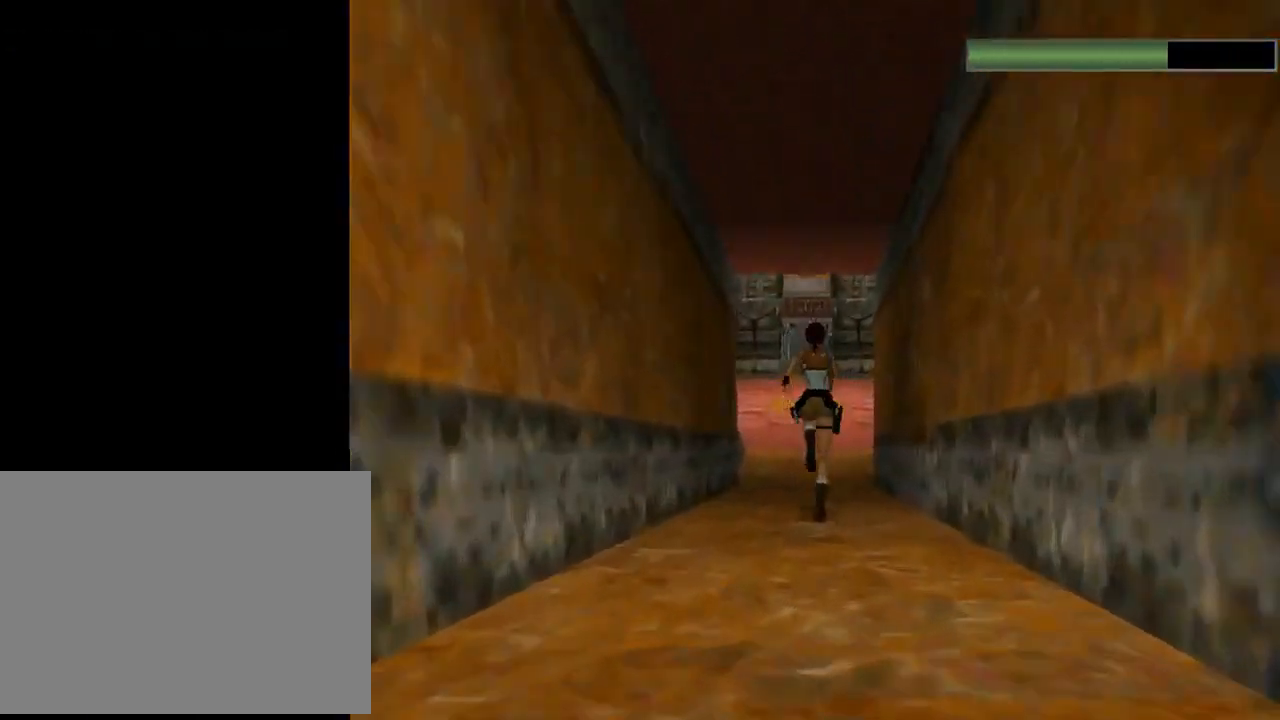
{"buttons": ["R2", "DPAD_UP"], "left_stick": "center", "events": []}
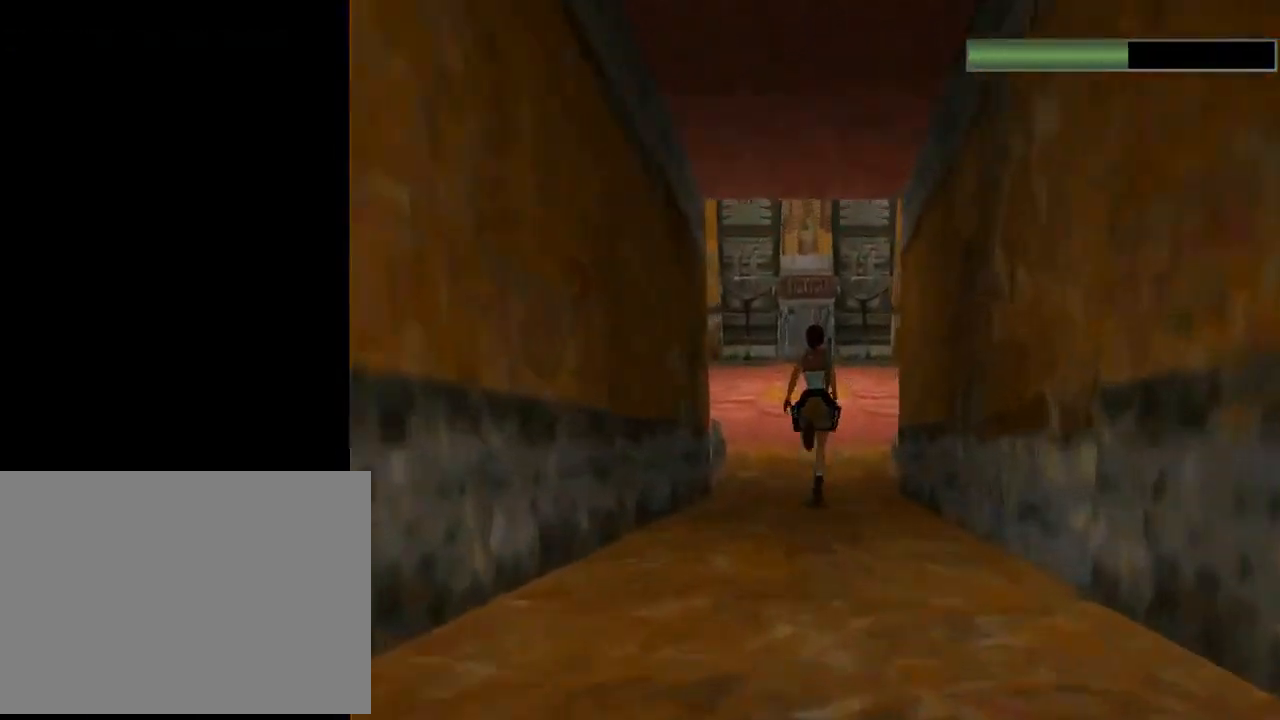
{"buttons": ["R2", "DPAD_UP"], "left_stick": "center", "events": []}
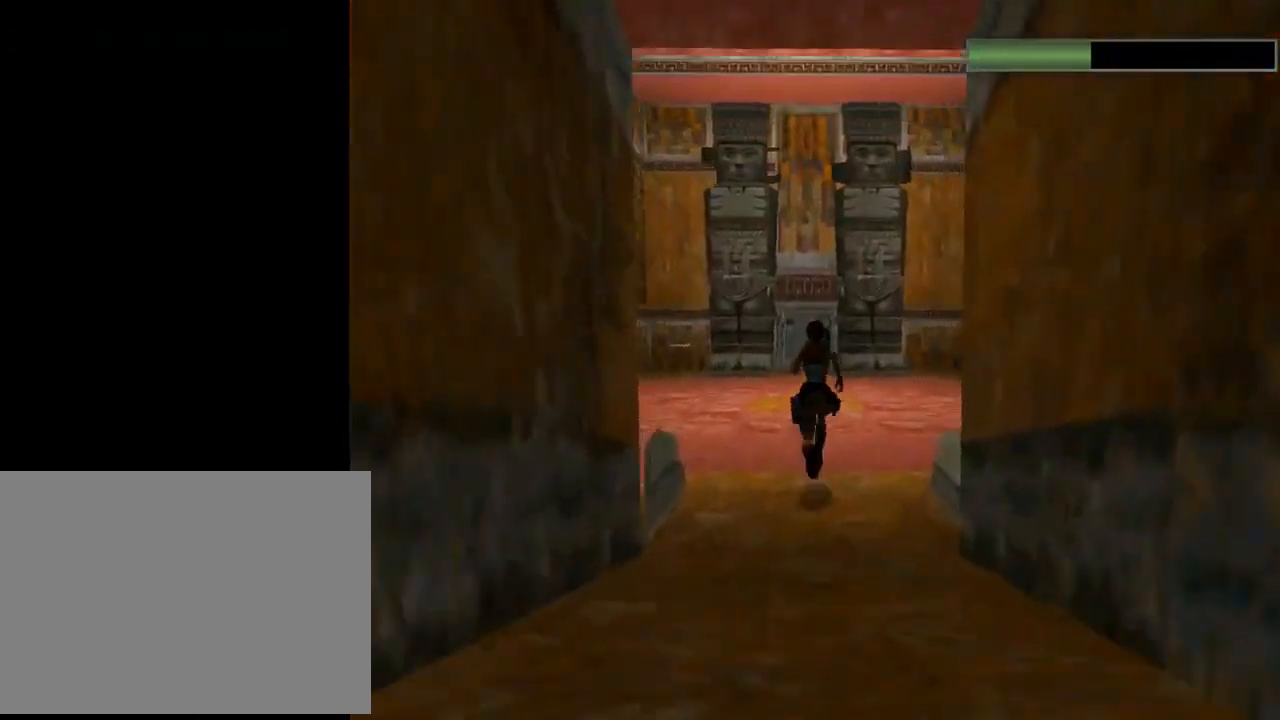
{"buttons": ["R2", "DPAD_UP"], "left_stick": "center", "events": []}